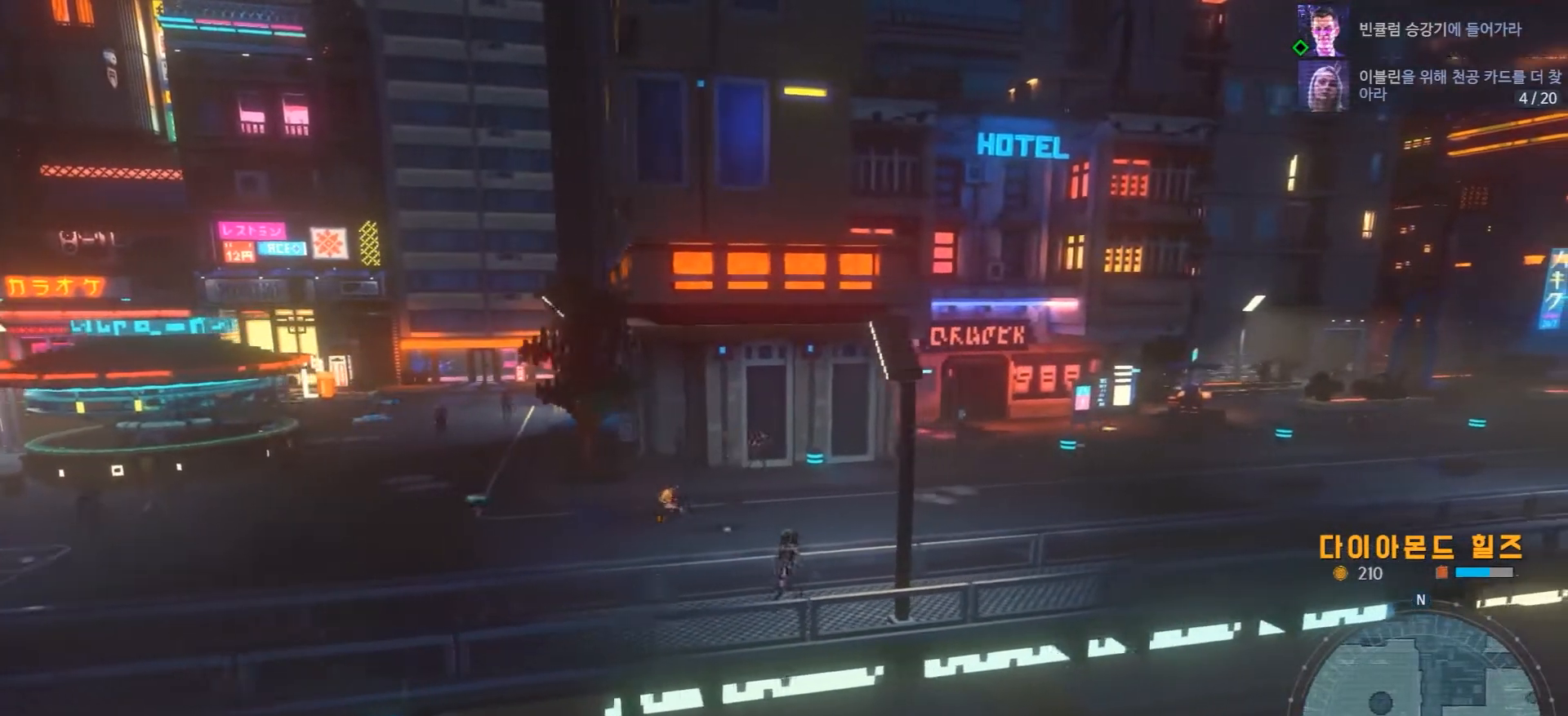
Gameplay with a controller (Xbox layout); each line is a JSON object with the inputs held at the frame after it (dt_ms = milliseconds from this image to that frame). "events" lists button and stick changes between this image and that frame as [ms after this image, input, new state], when the widget could be followed in between. Not read: L1 L3 R1 R3.
{"dt_ms": 500, "buttons": [], "left_stick": "right", "right_stick": "center", "events": []}
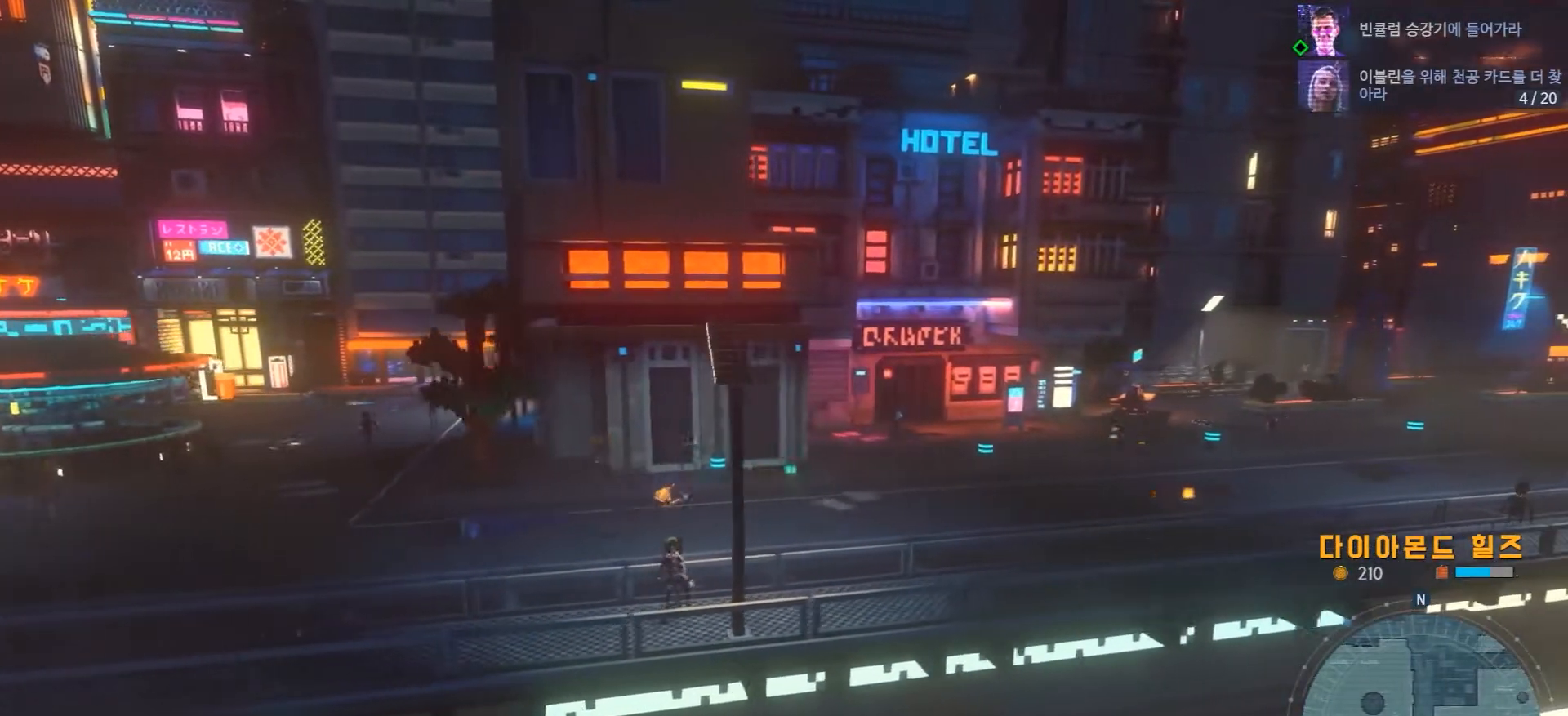
{"dt_ms": 500, "buttons": [], "left_stick": "right", "right_stick": "center", "events": []}
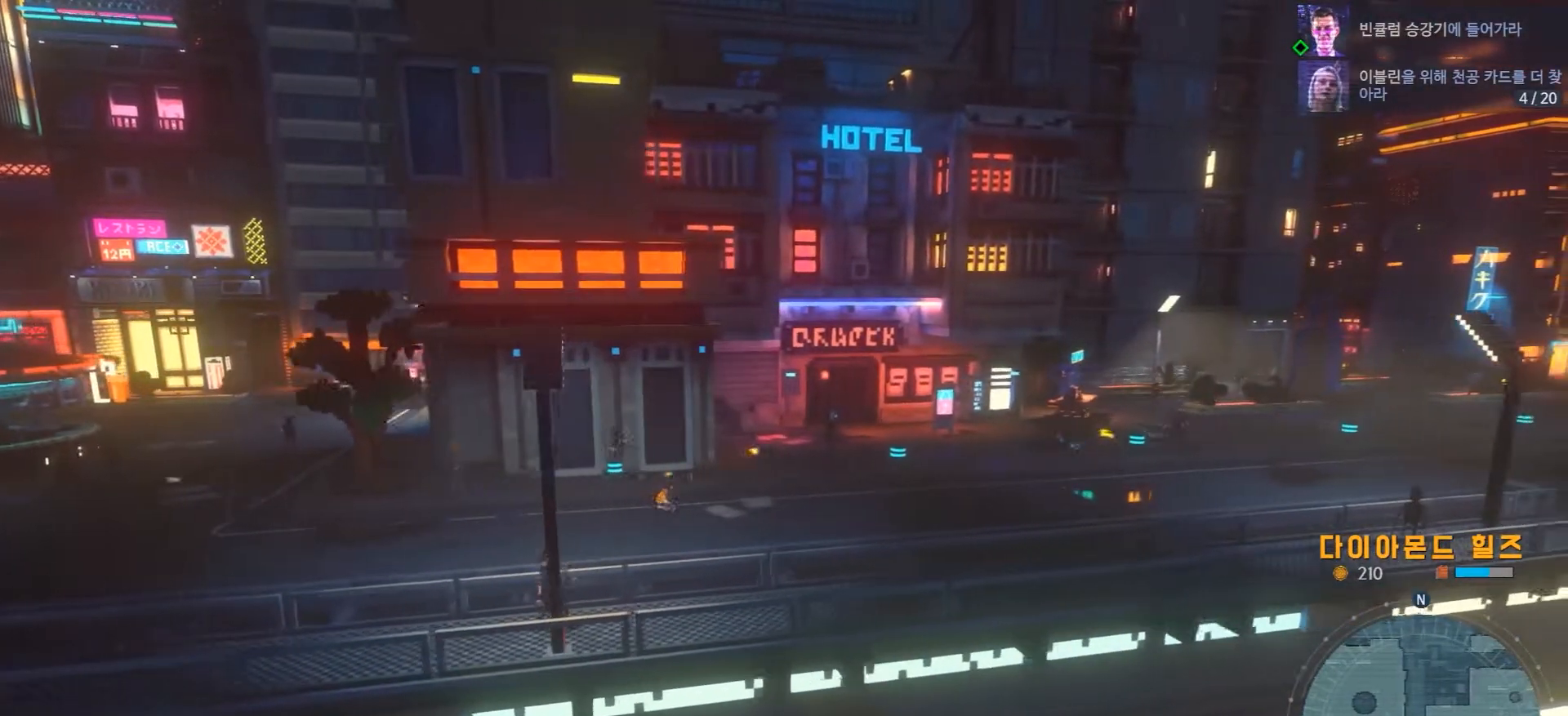
{"dt_ms": 500, "buttons": [], "left_stick": "right", "right_stick": "center", "events": []}
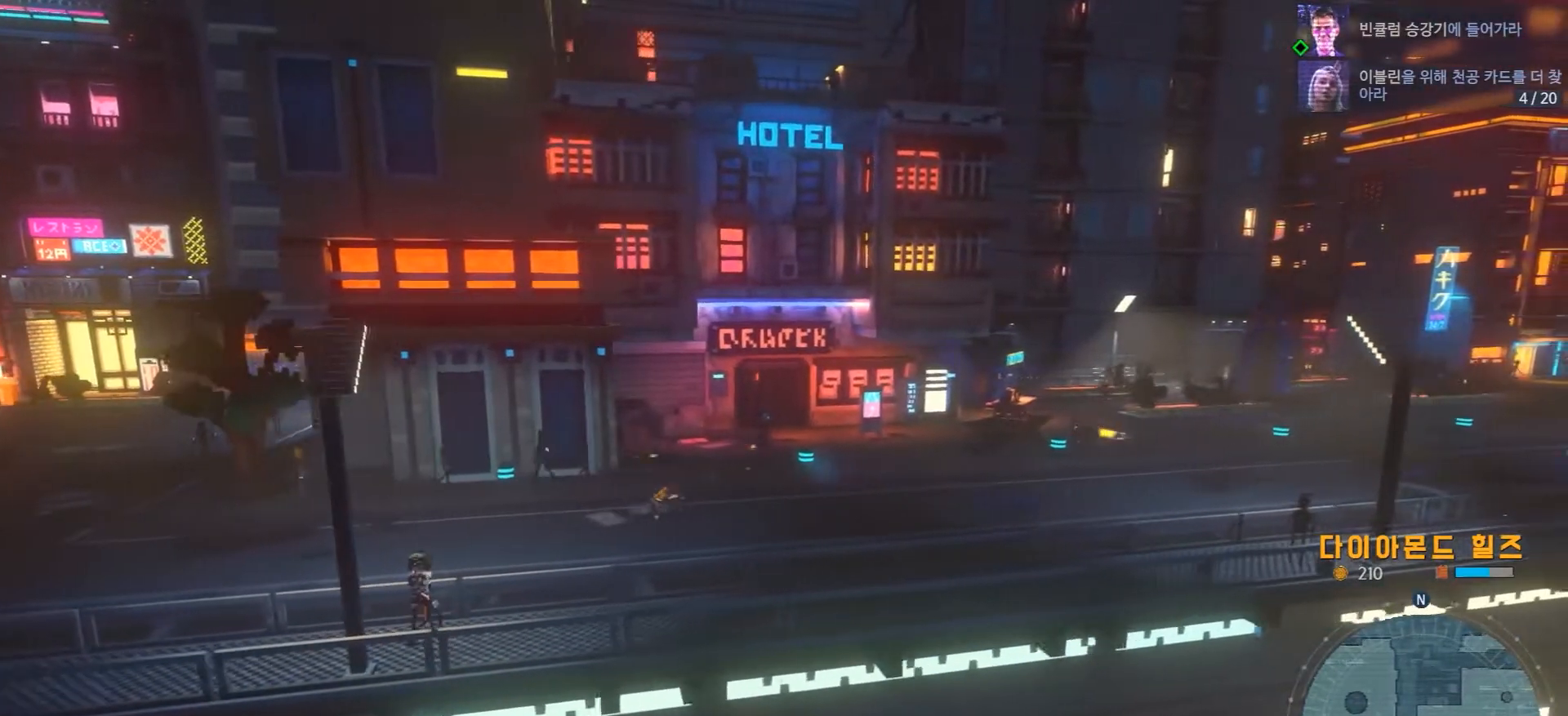
{"dt_ms": 500, "buttons": [], "left_stick": "right", "right_stick": "center", "events": []}
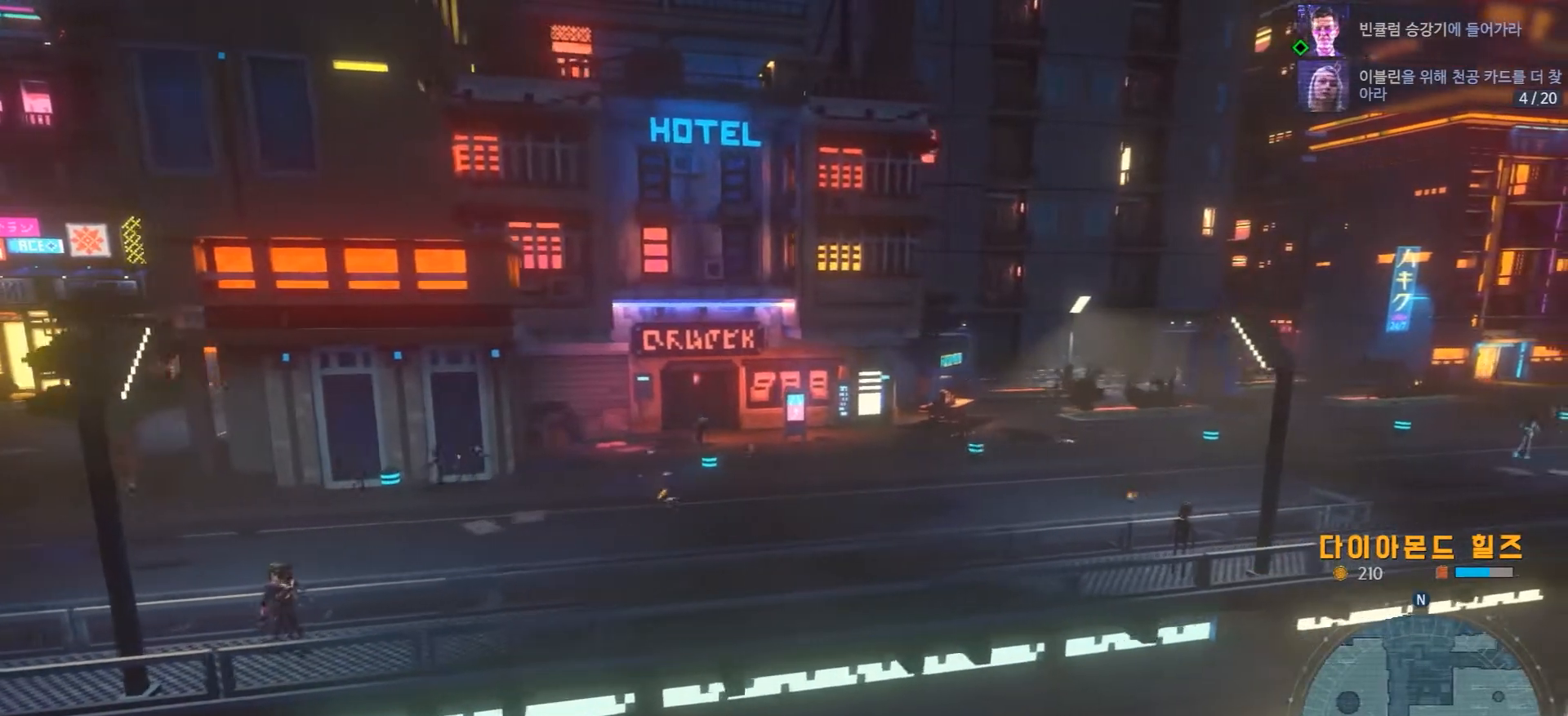
{"dt_ms": 500, "buttons": [], "left_stick": "right", "right_stick": "center", "events": []}
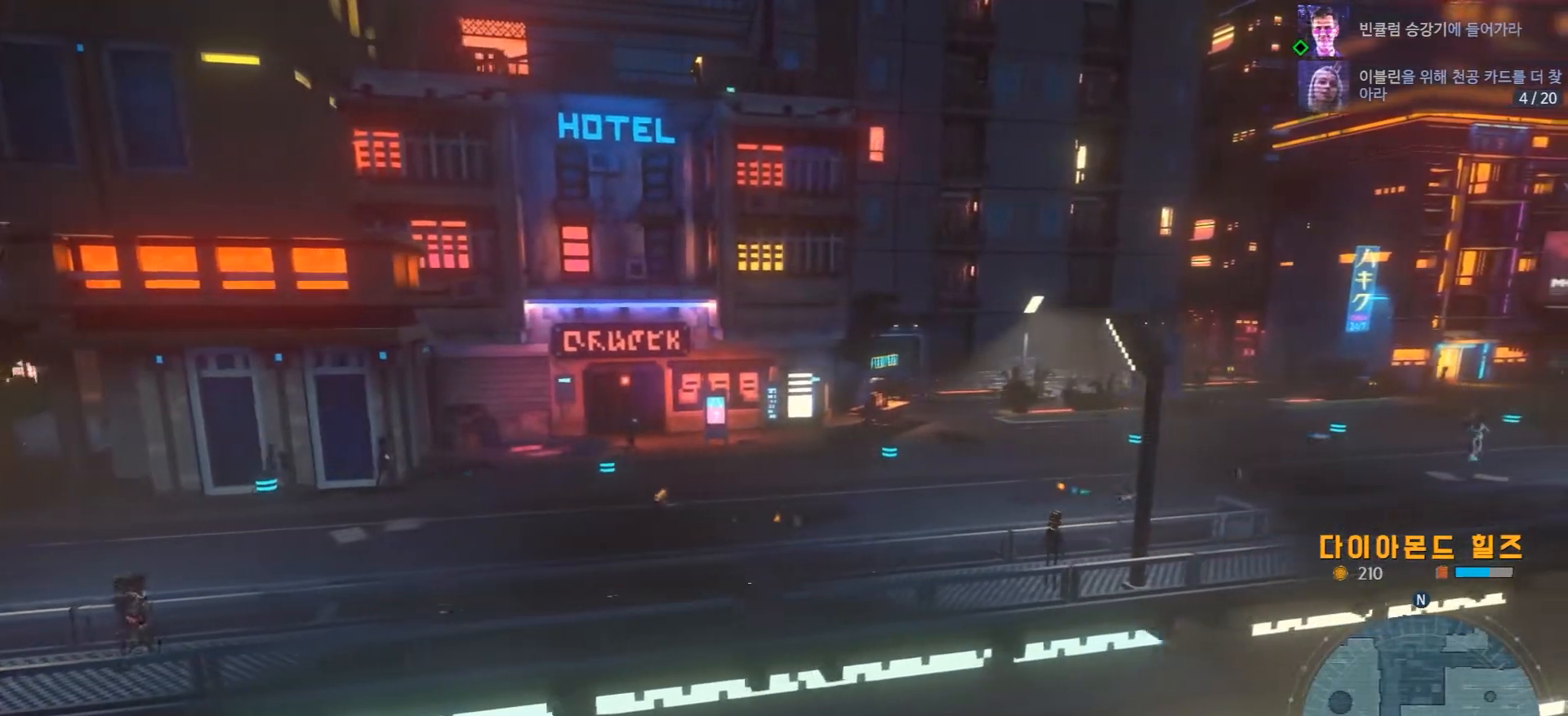
{"dt_ms": 500, "buttons": [], "left_stick": "right", "right_stick": "center", "events": []}
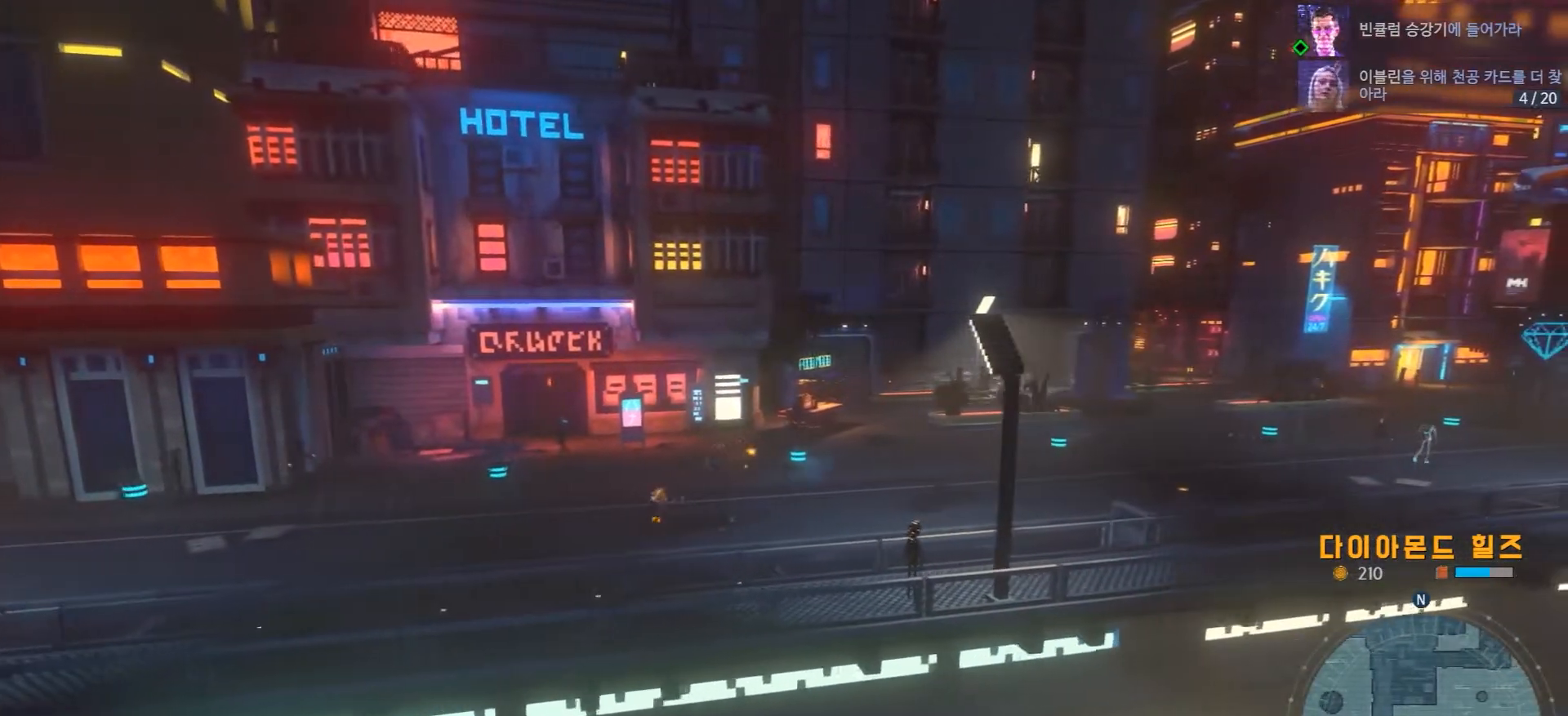
{"dt_ms": 500, "buttons": [], "left_stick": "down-left", "right_stick": "center", "events": [[183, "left_stick", "down"], [317, "left_stick", "down-left"]]}
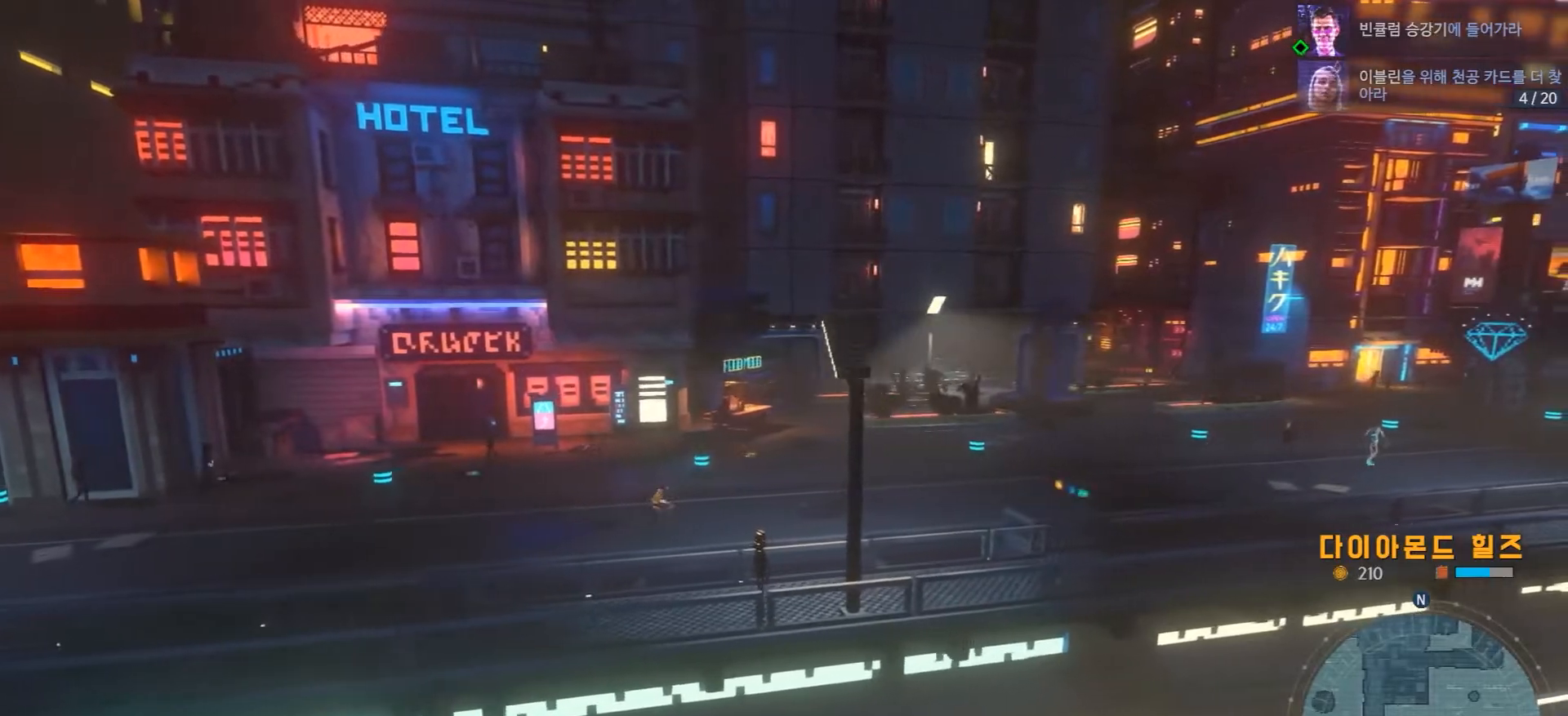
{"dt_ms": 1000, "buttons": [], "left_stick": "right", "right_stick": "center"}
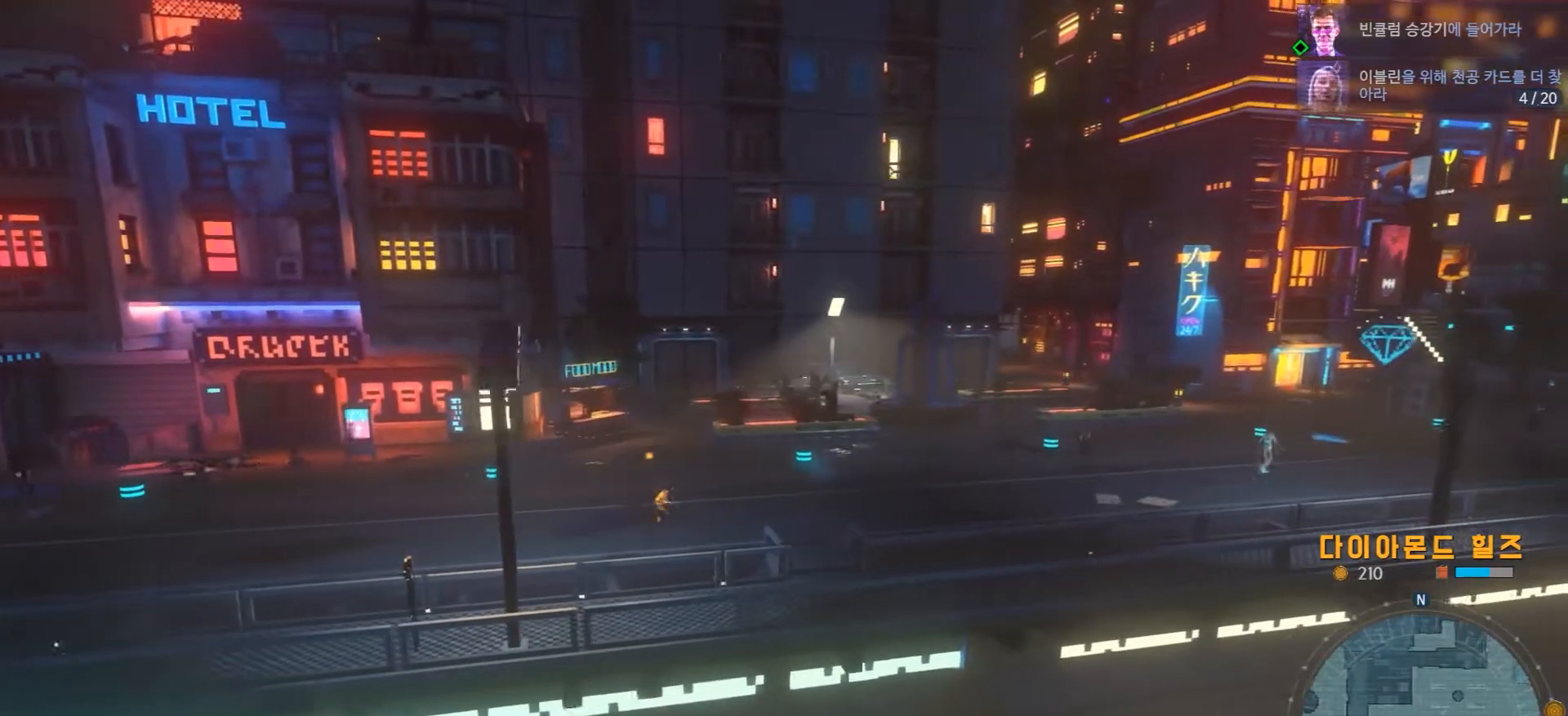
{"dt_ms": 500, "buttons": [], "left_stick": "down-right", "right_stick": "center", "events": [[500, "left_stick", "down-right"]]}
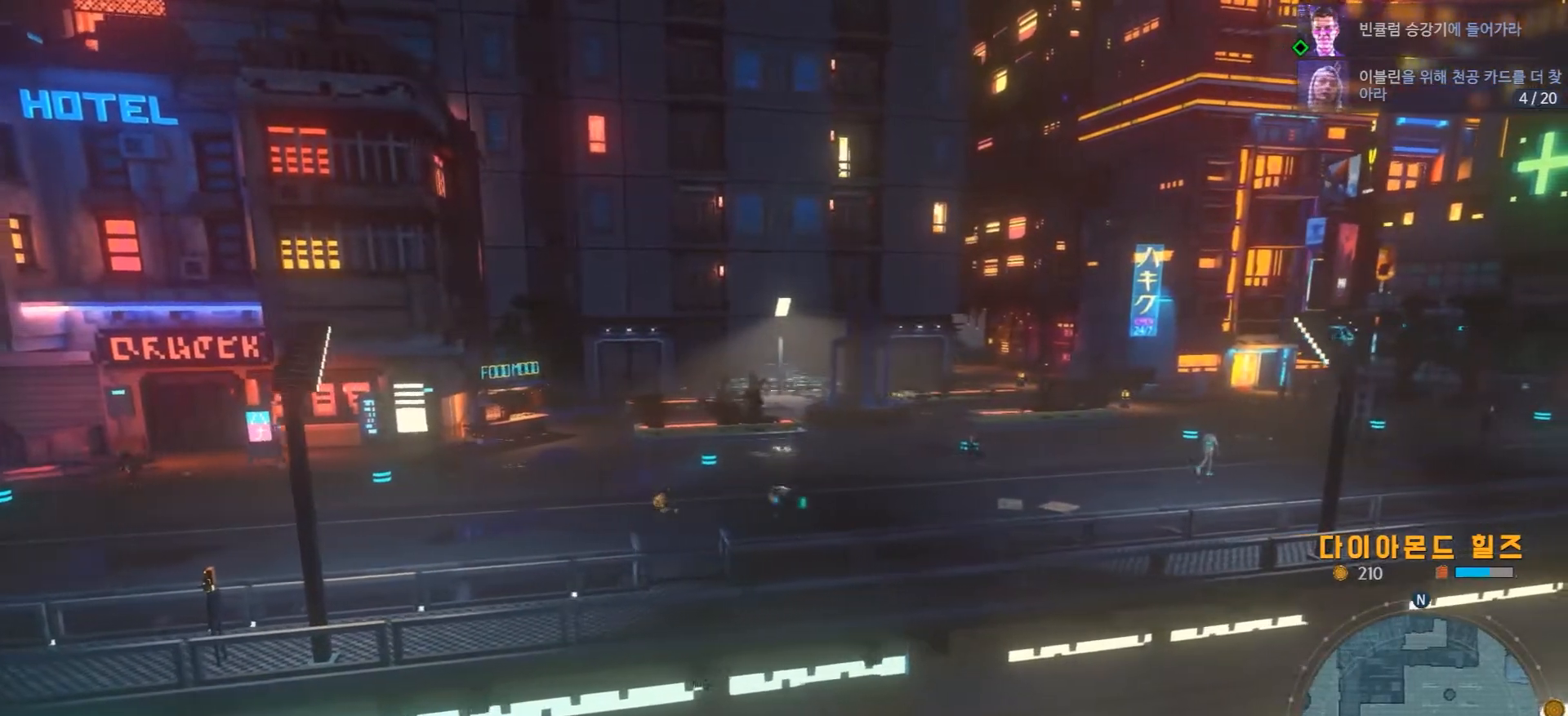
{"dt_ms": 500, "buttons": [], "left_stick": "down", "right_stick": "center", "events": [[183, "left_stick", "down"]]}